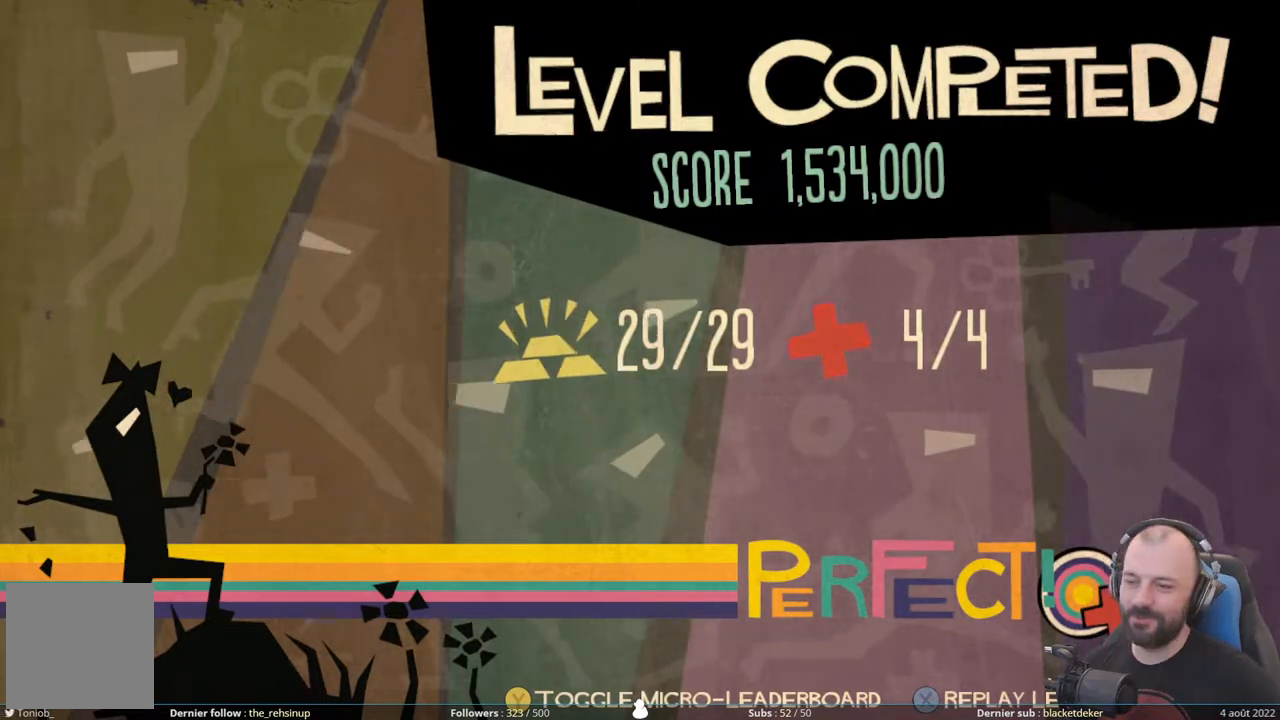
Gameplay with a controller (Xbox layout); each line is a JSON object with the inputs held at the frame after it. "events" lists button and stick changes between this image and that frame as [ms after this image, input, new state], when the widget could be followed in between. Not read: left_stick.
{"buttons": ["A"], "right_stick": "center", "events": [[500, "A", "down"]]}
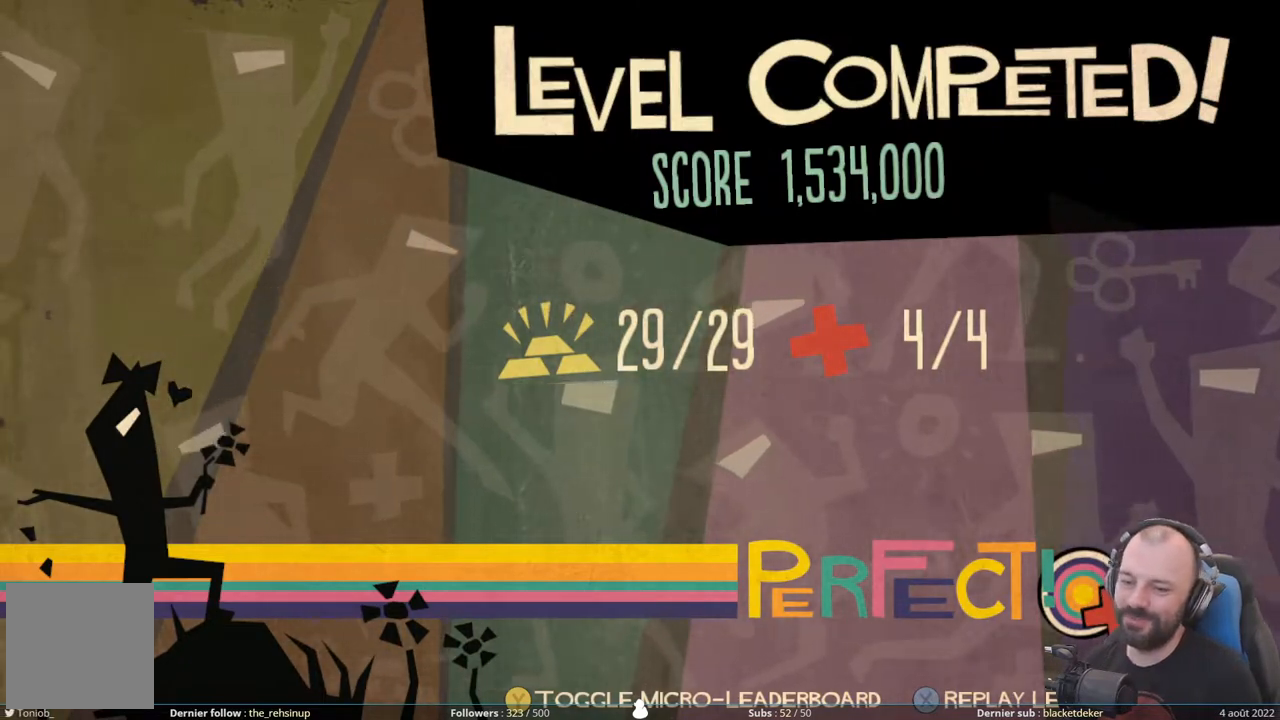
{"buttons": [], "right_stick": "center", "events": [[140, "A", "up"]]}
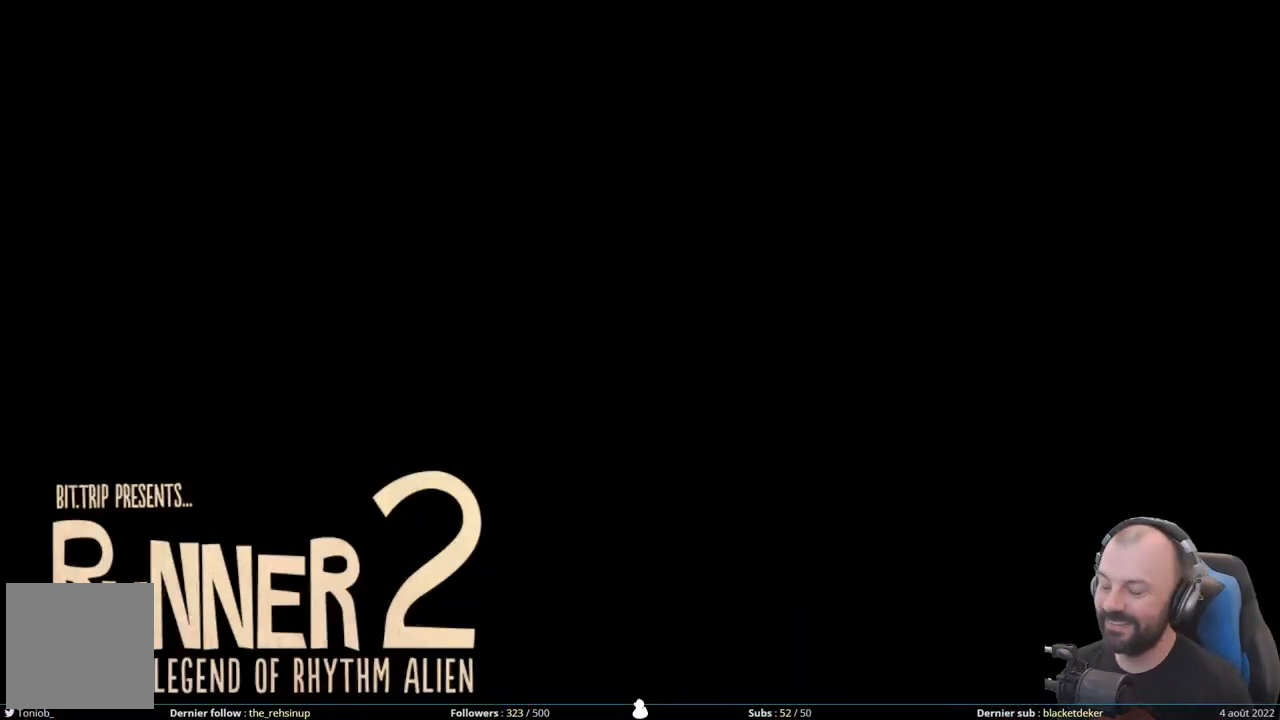
{"buttons": [], "right_stick": "center", "events": []}
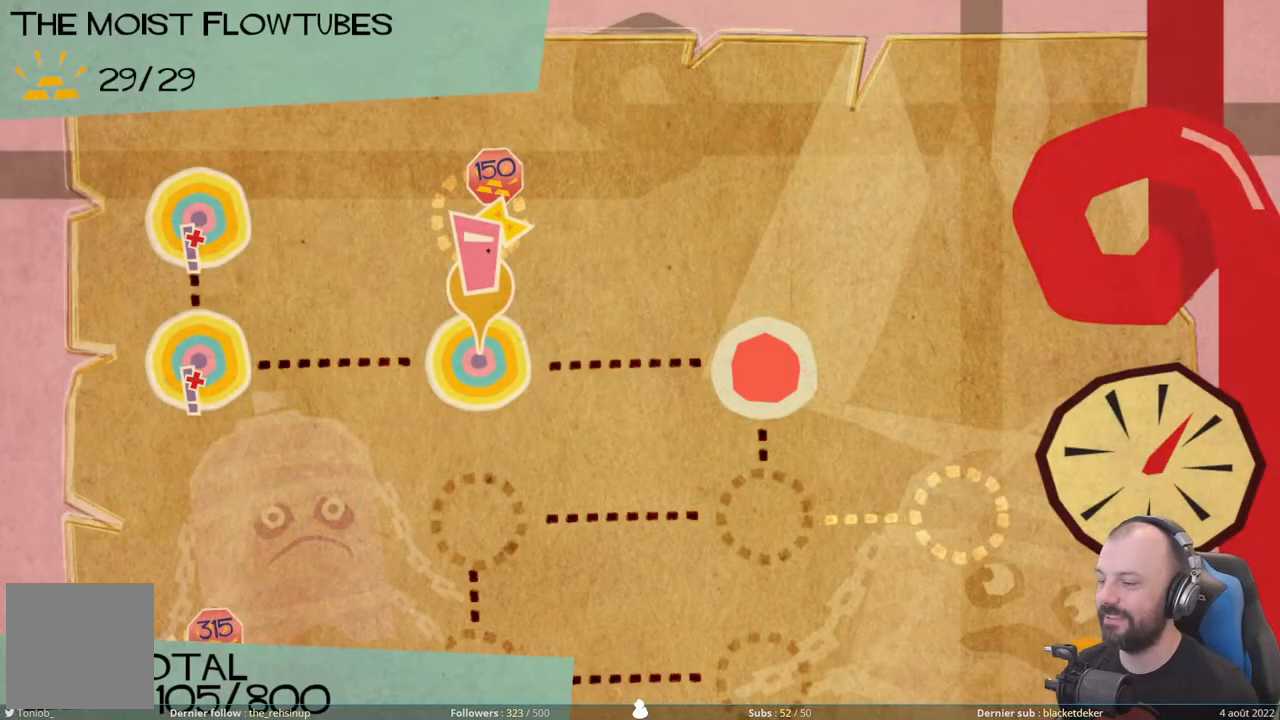
{"buttons": [], "right_stick": "center", "events": []}
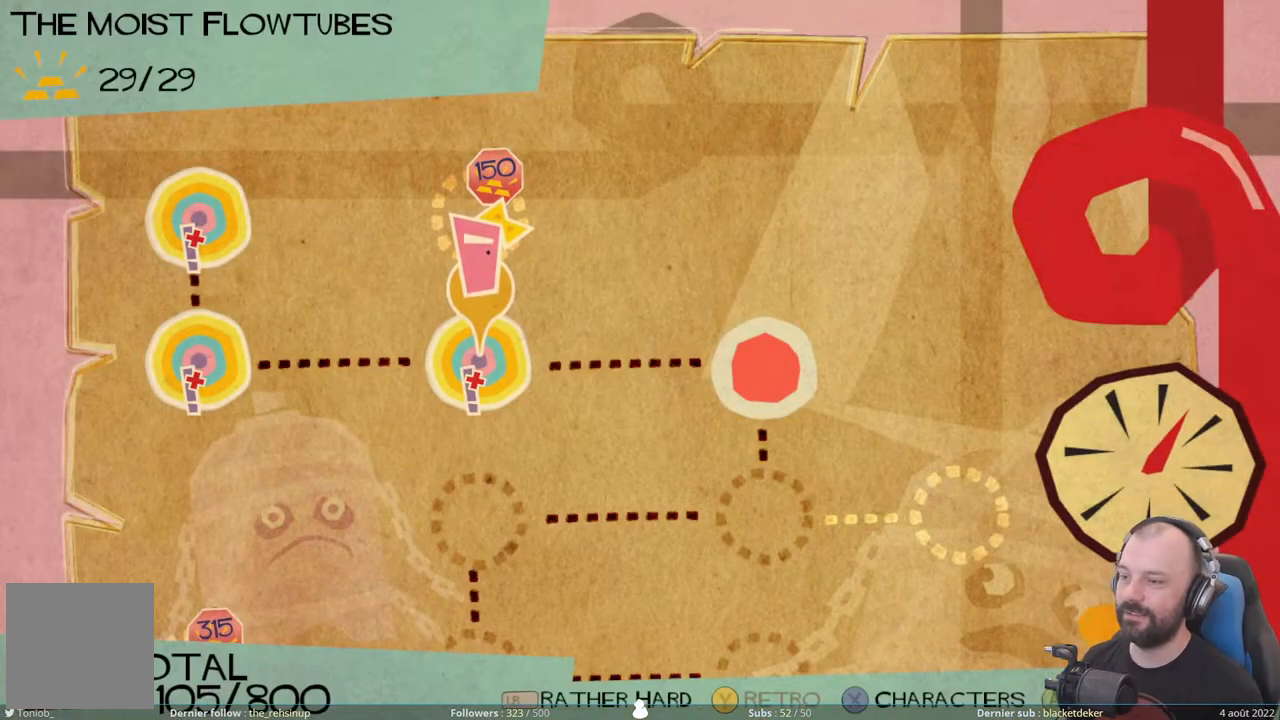
{"buttons": [], "right_stick": "center", "events": []}
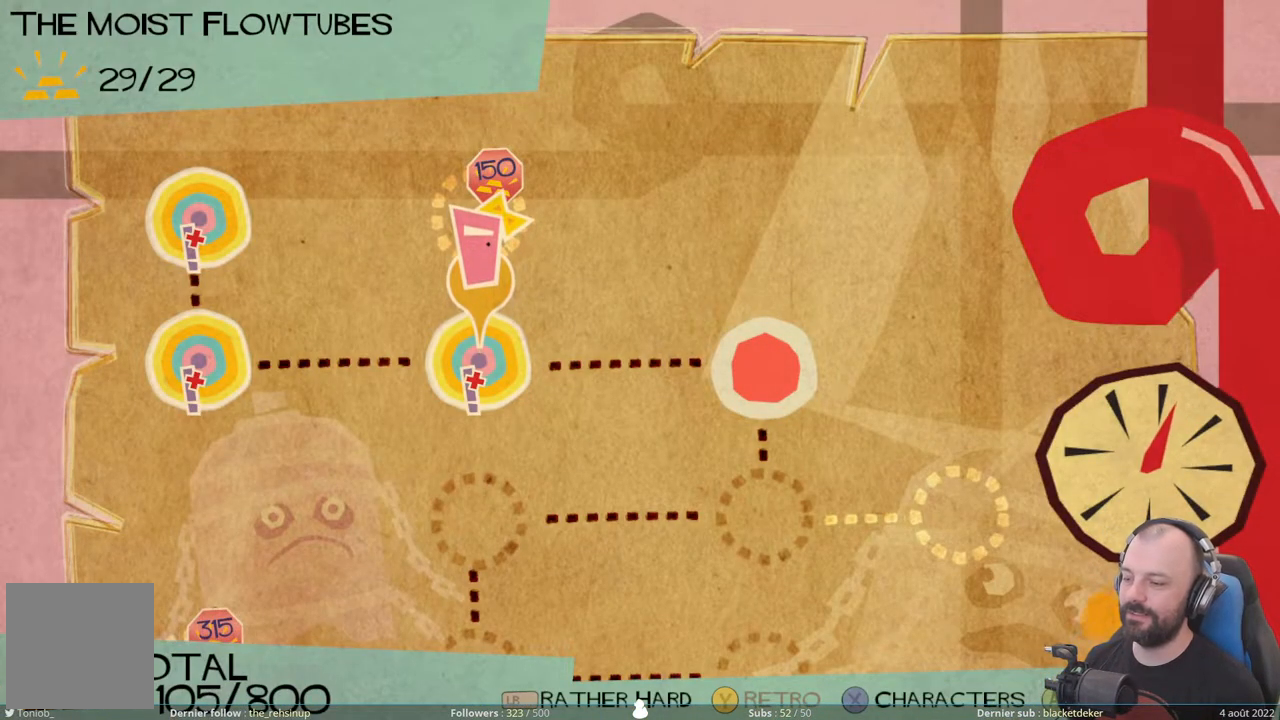
{"buttons": [], "right_stick": "center", "events": []}
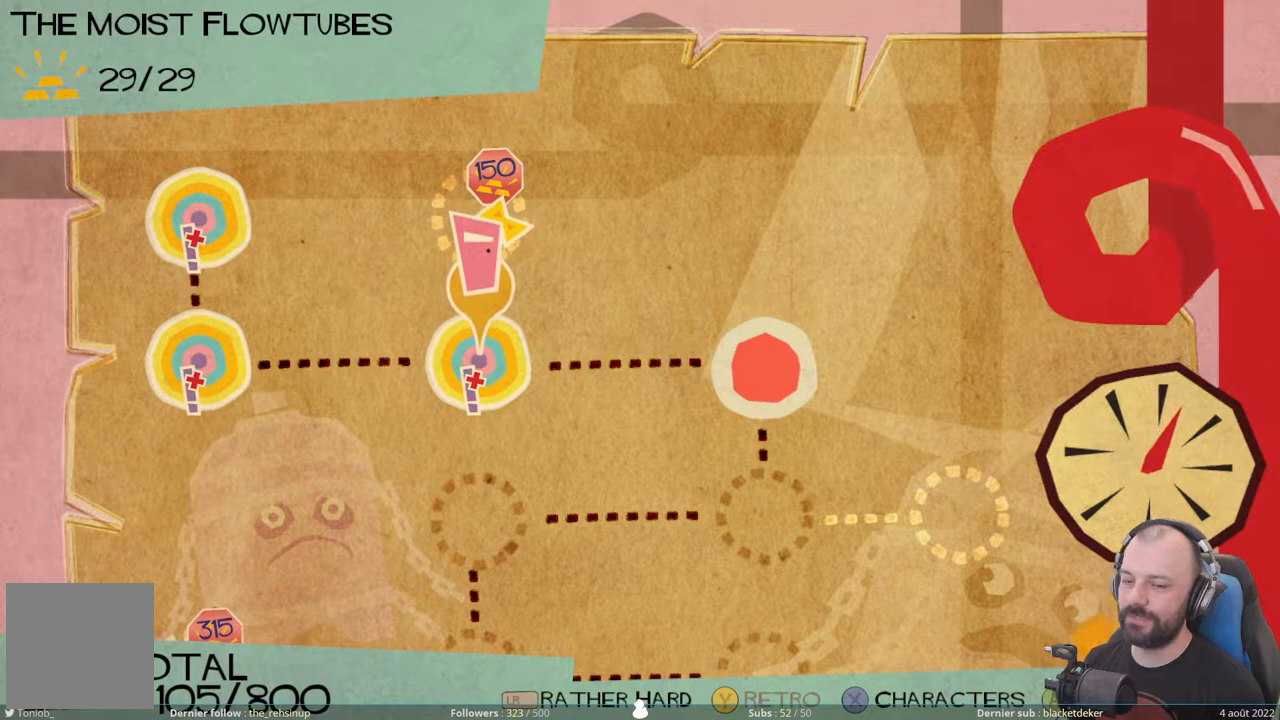
{"buttons": [], "right_stick": "center", "events": []}
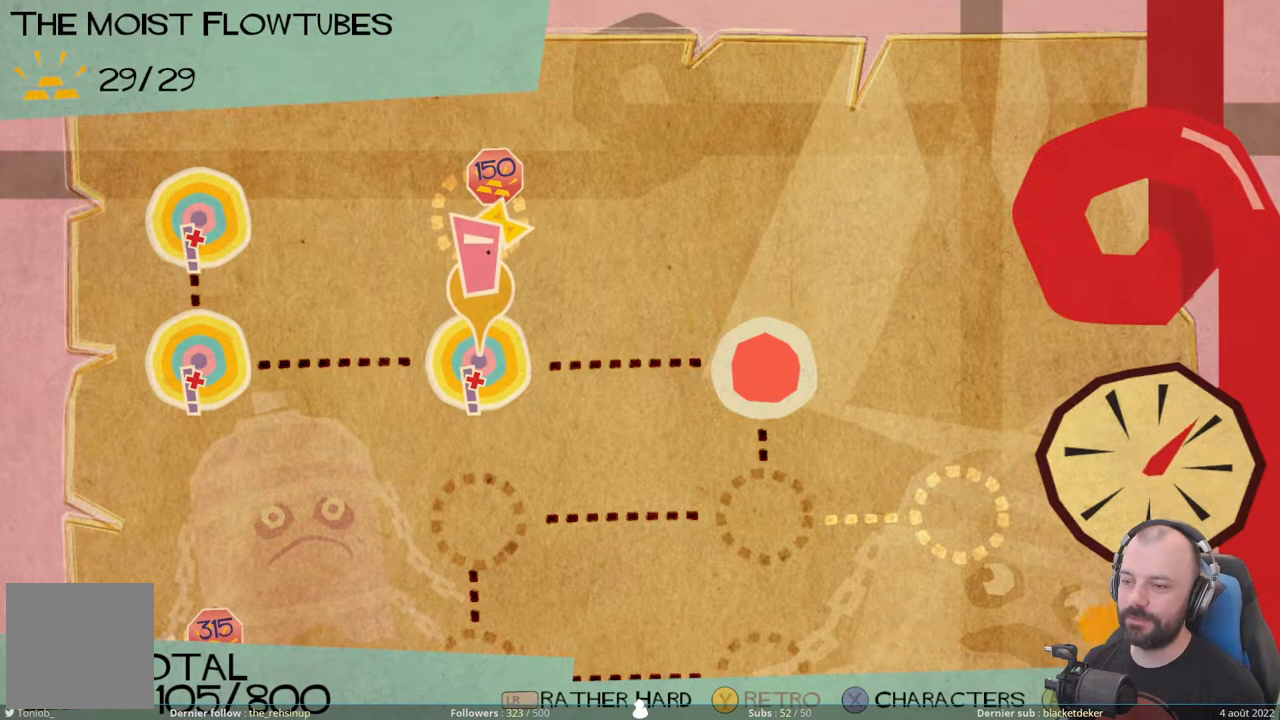
{"buttons": [], "right_stick": "center", "events": [[120, "DPAD_RIGHT", "down"], [280, "DPAD_RIGHT", "up"]]}
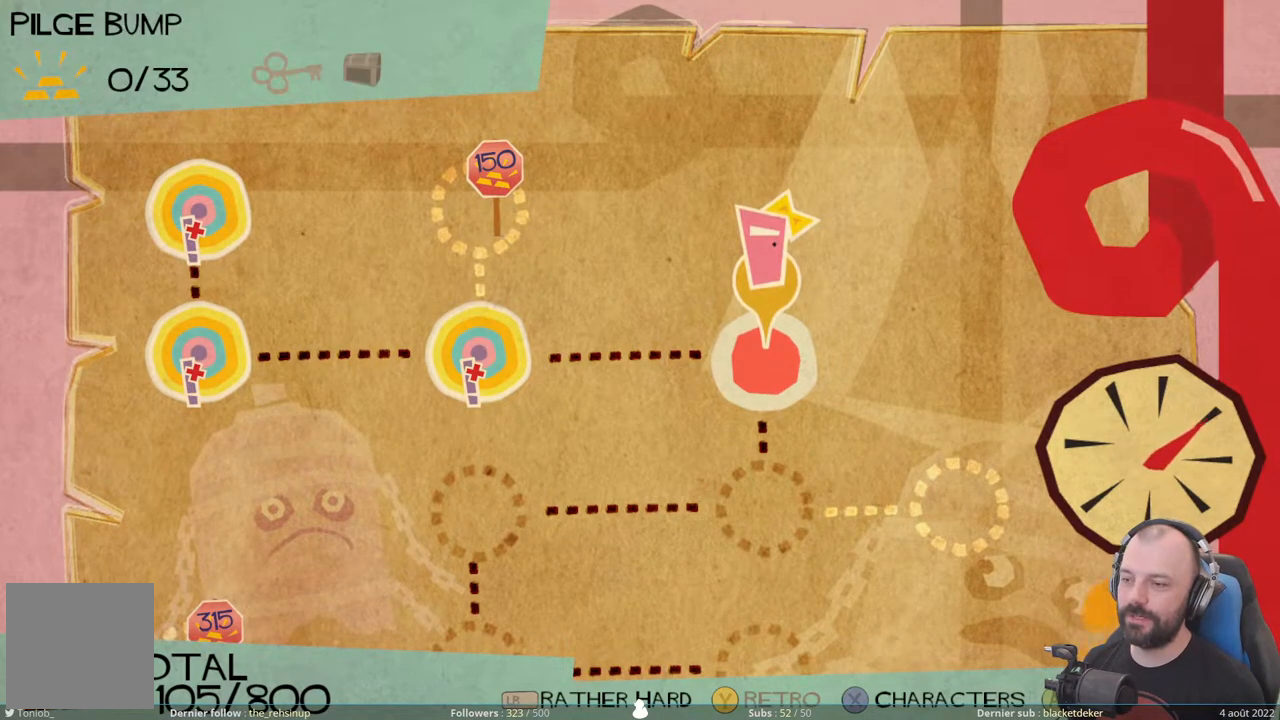
{"buttons": [], "right_stick": "center", "events": []}
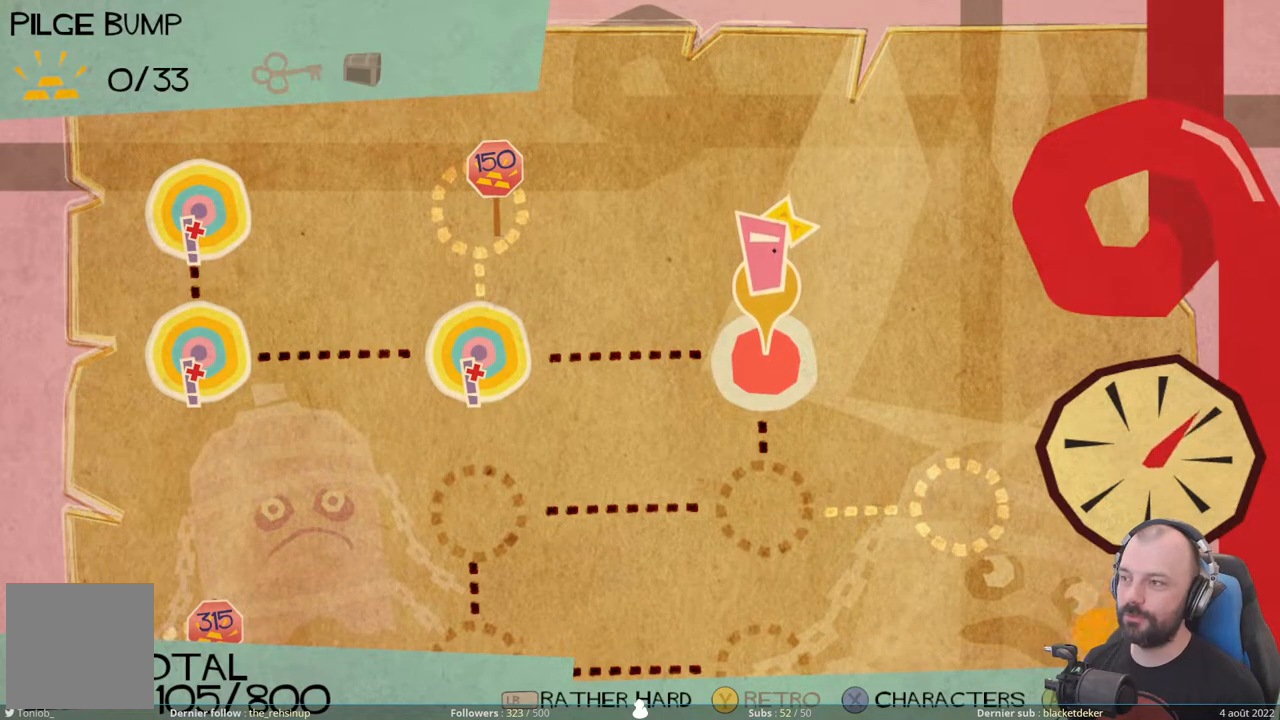
{"buttons": [], "right_stick": "center", "events": []}
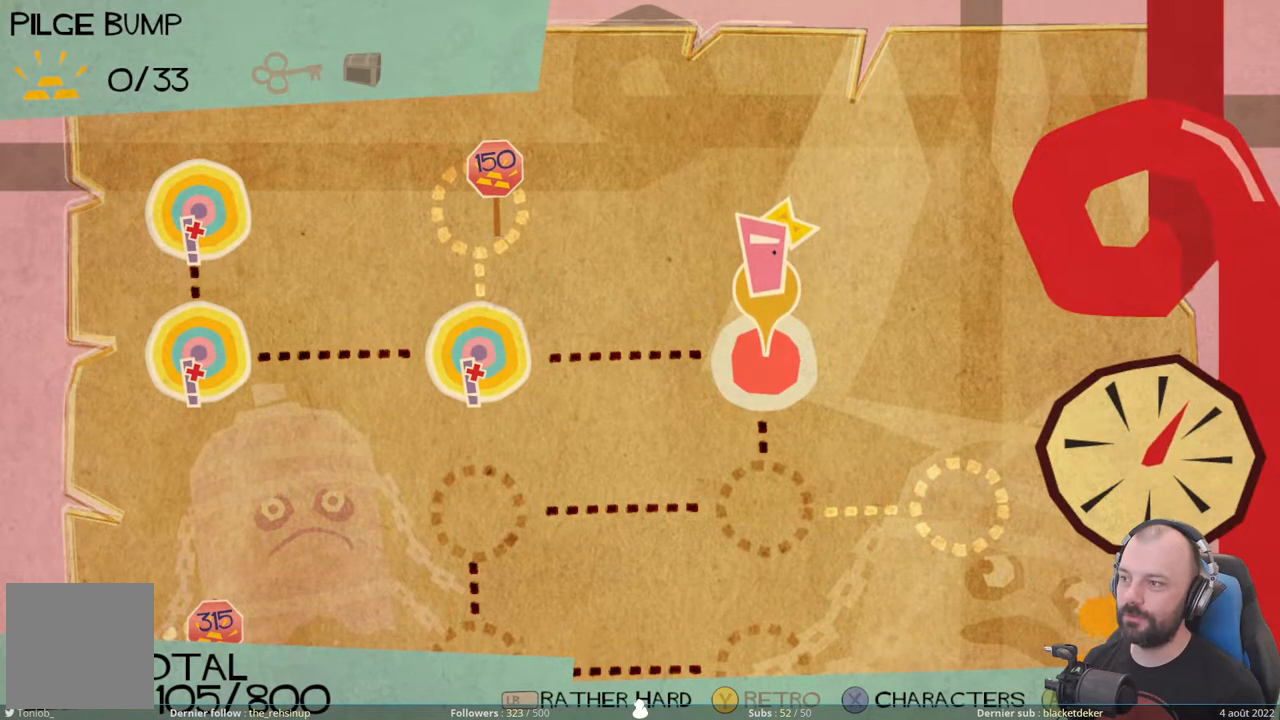
{"buttons": [], "right_stick": "center", "events": [[20, "DPAD_LEFT", "down"], [140, "DPAD_LEFT", "up"], [320, "DPAD_RIGHT", "down"], [440, "DPAD_RIGHT", "up"]]}
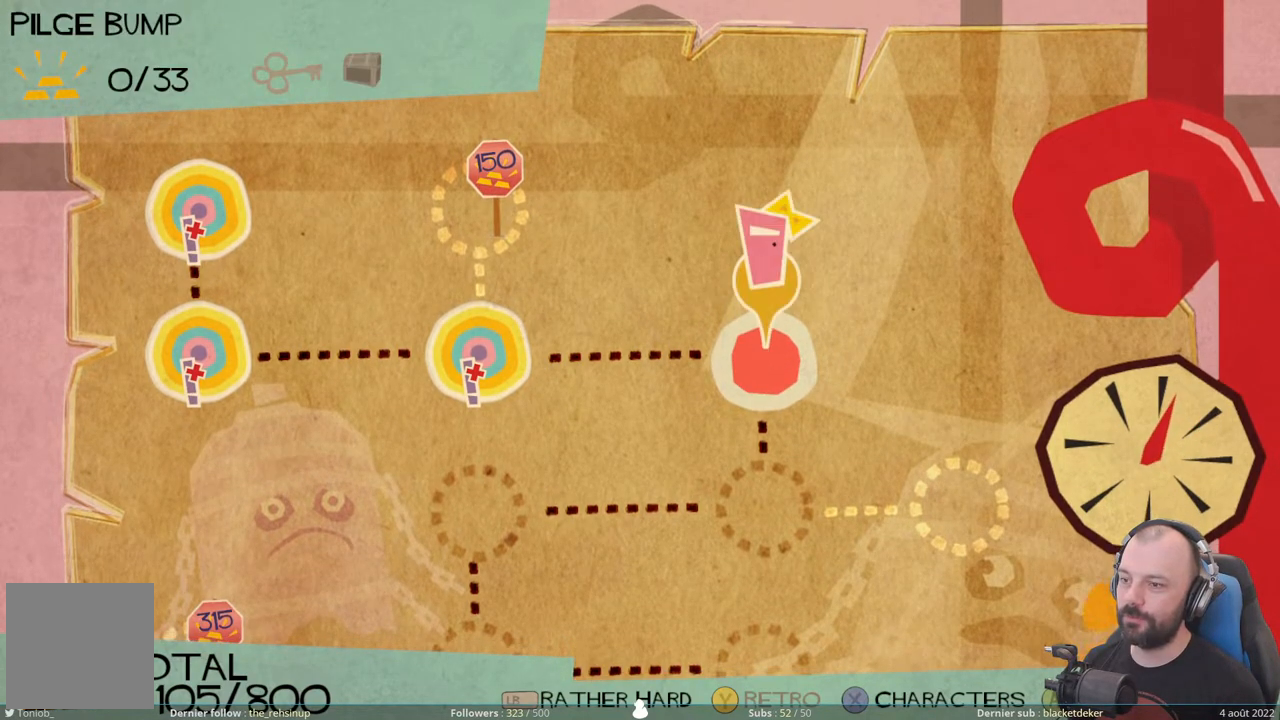
{"buttons": [], "right_stick": "center", "events": [[260, "A", "down"], [420, "A", "up"]]}
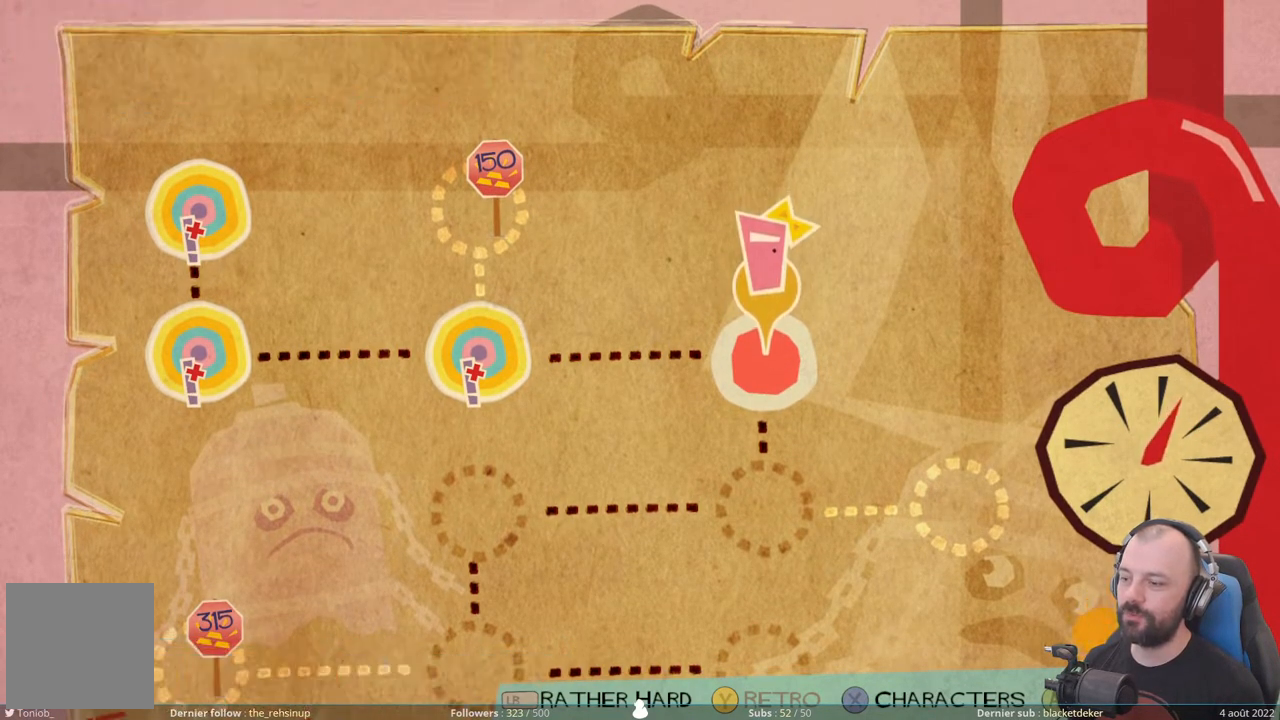
{"buttons": [], "right_stick": "center", "events": []}
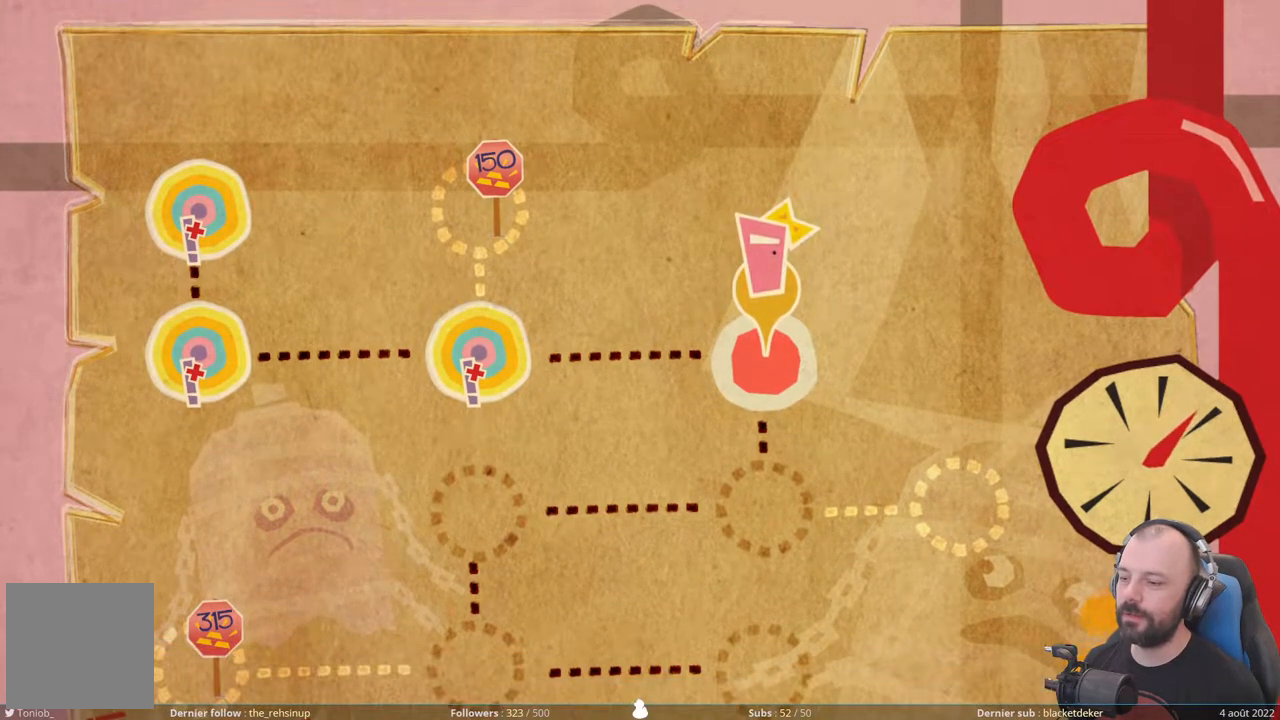
{"buttons": [], "right_stick": "center", "events": []}
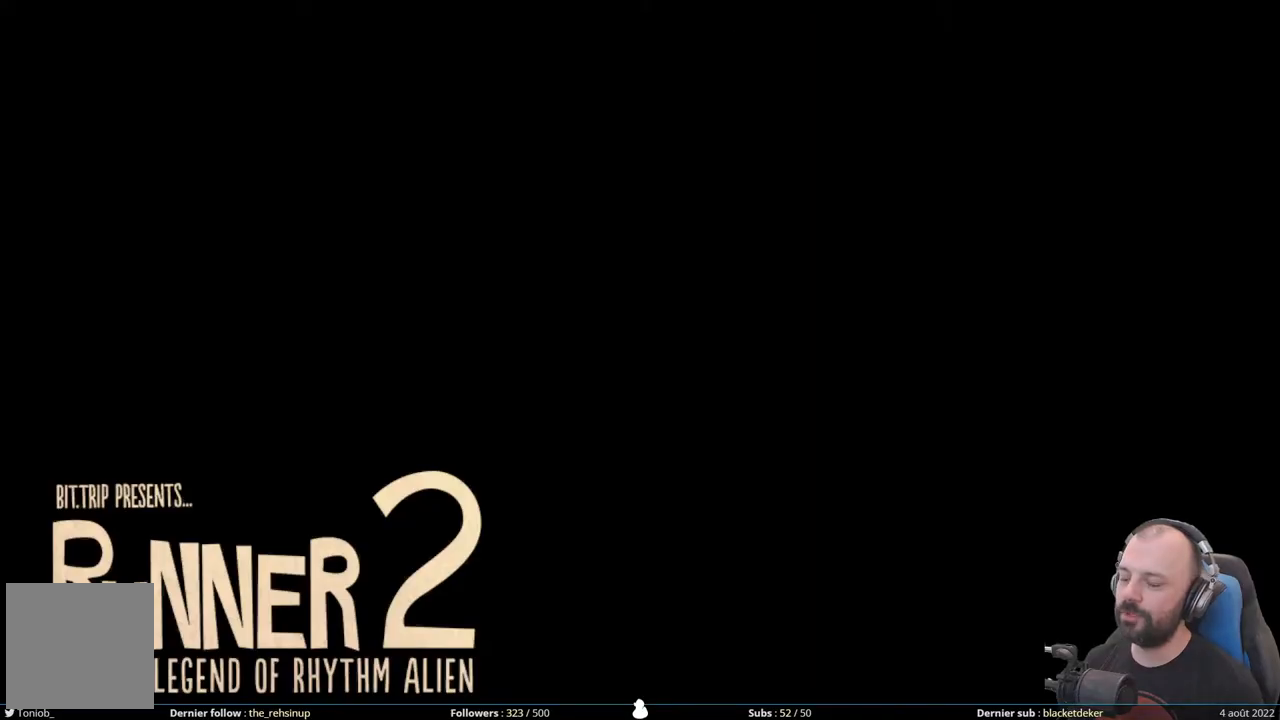
{"buttons": [], "right_stick": "center", "events": []}
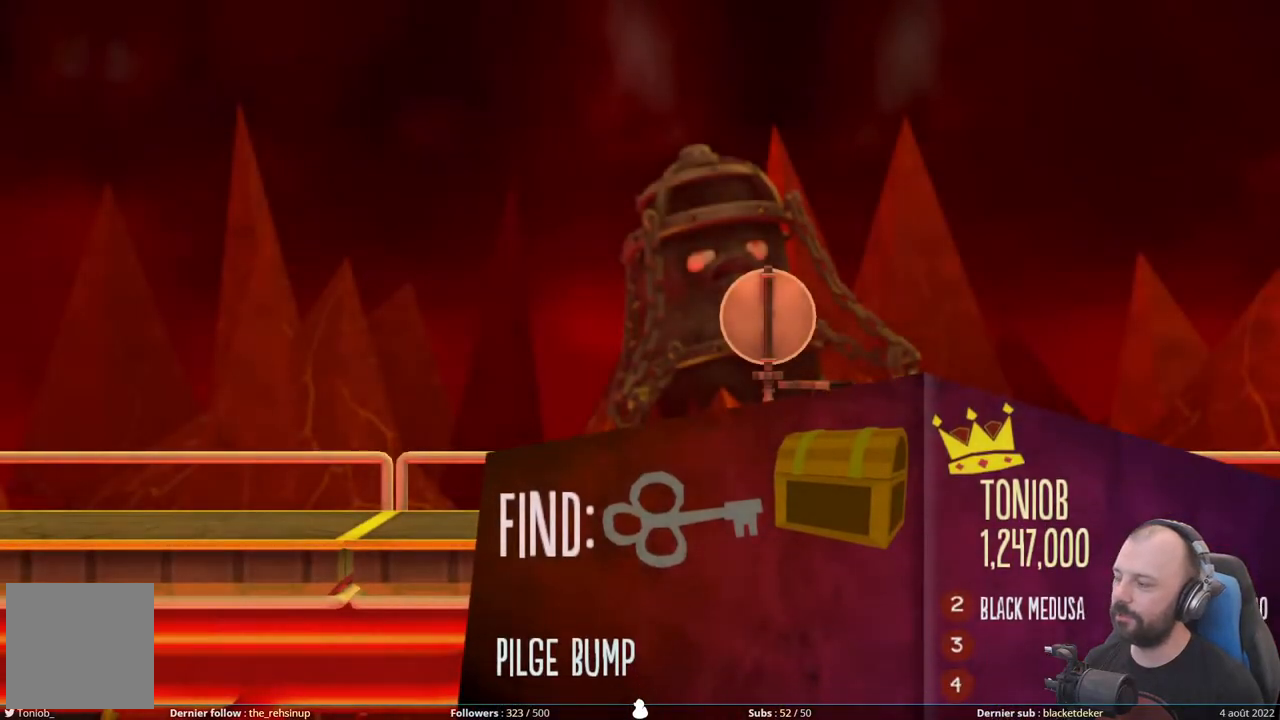
{"buttons": [], "right_stick": "center", "events": []}
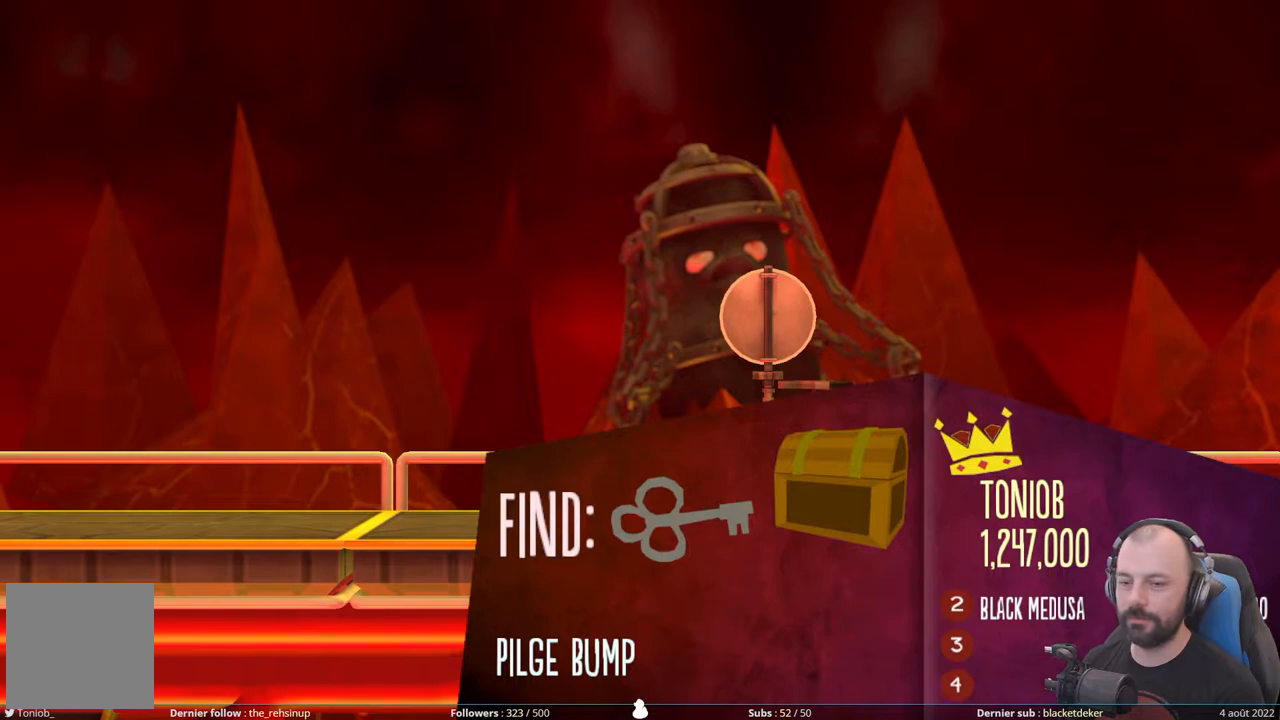
{"buttons": [], "right_stick": "center", "events": []}
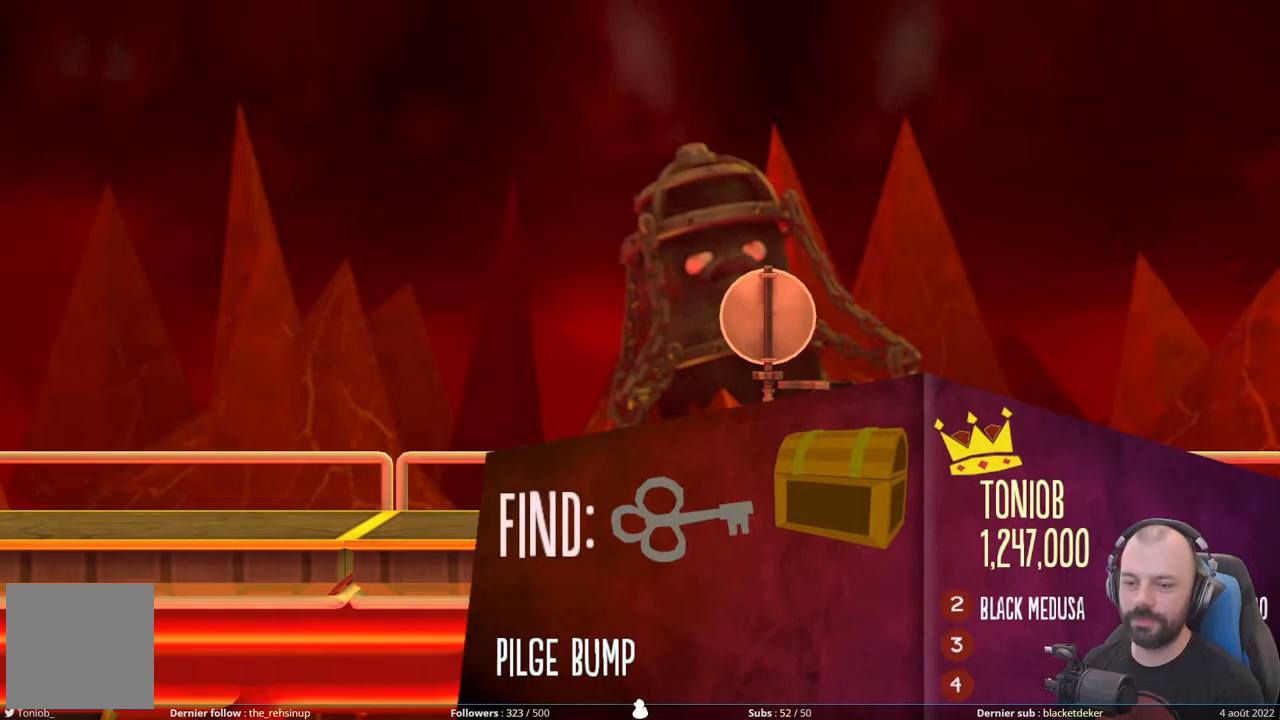
{"buttons": [], "right_stick": "center", "events": []}
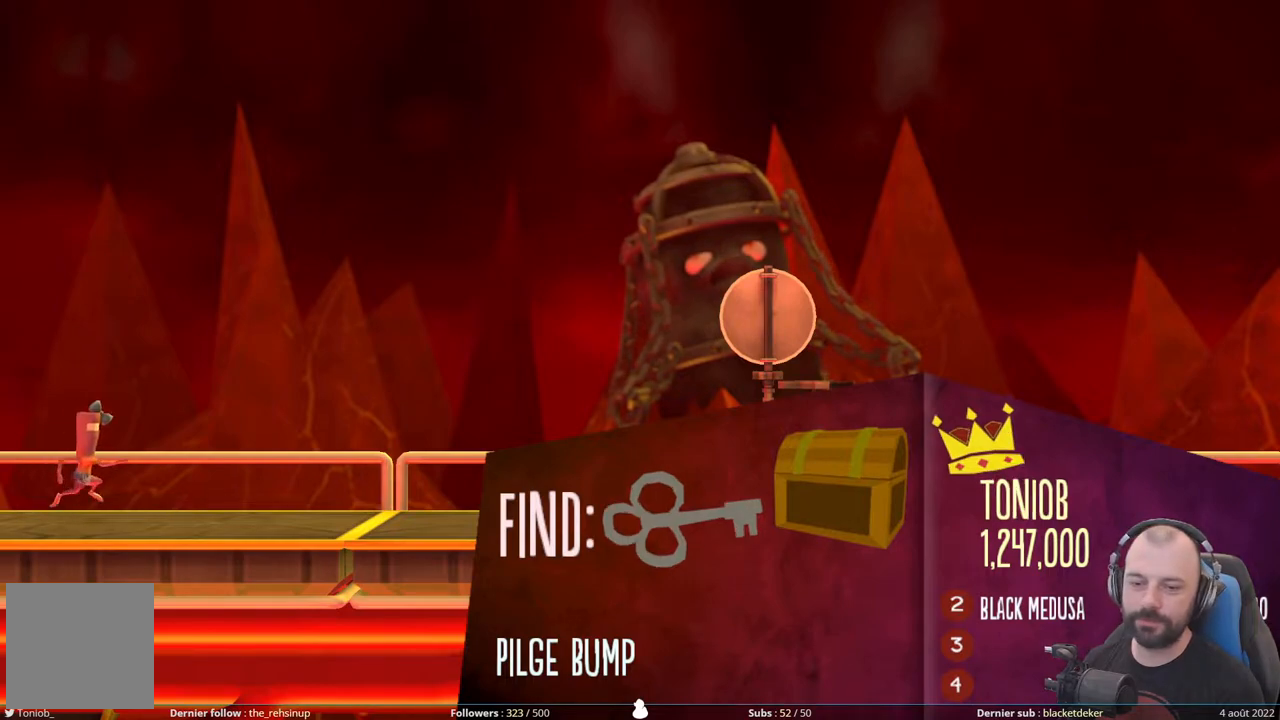
{"buttons": ["R1"], "right_stick": "center", "events": [[180, "R1", "down"], [400, "R1", "up"], [440, "R1", "down"]]}
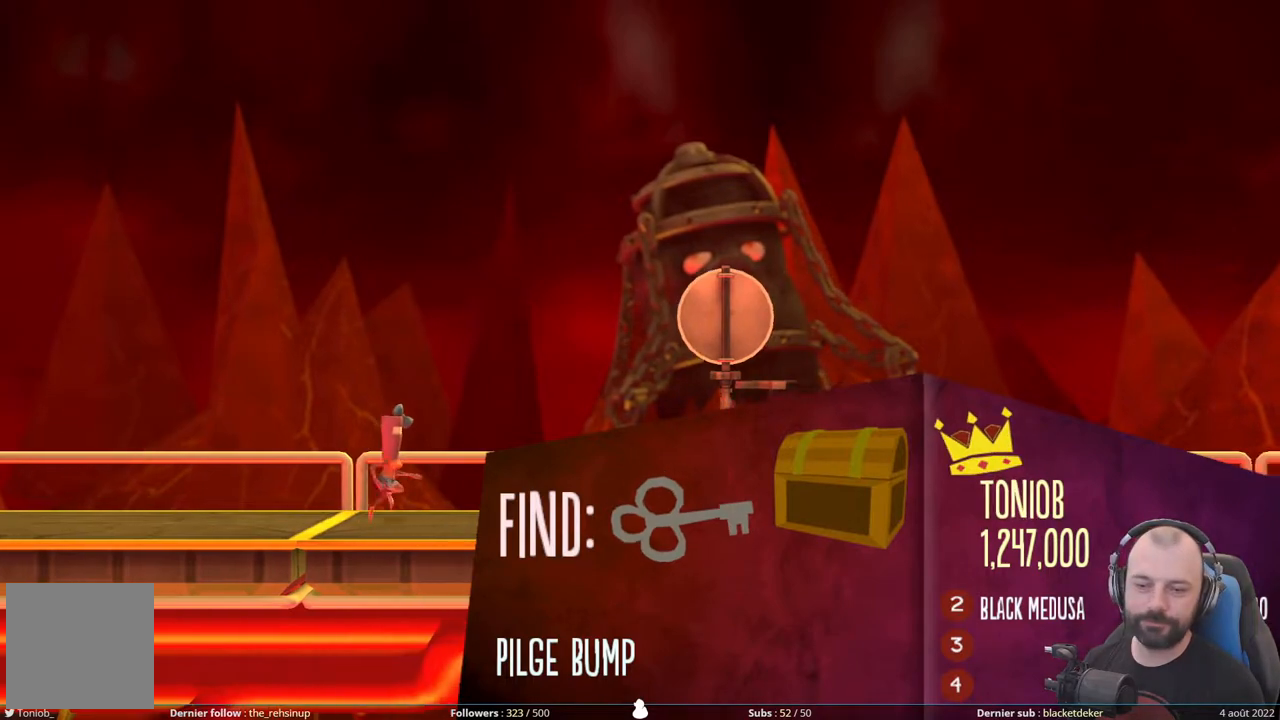
{"buttons": ["R1"], "right_stick": "center", "events": [[140, "R1", "up"], [200, "R1", "down"], [360, "R1", "up"], [420, "R1", "down"]]}
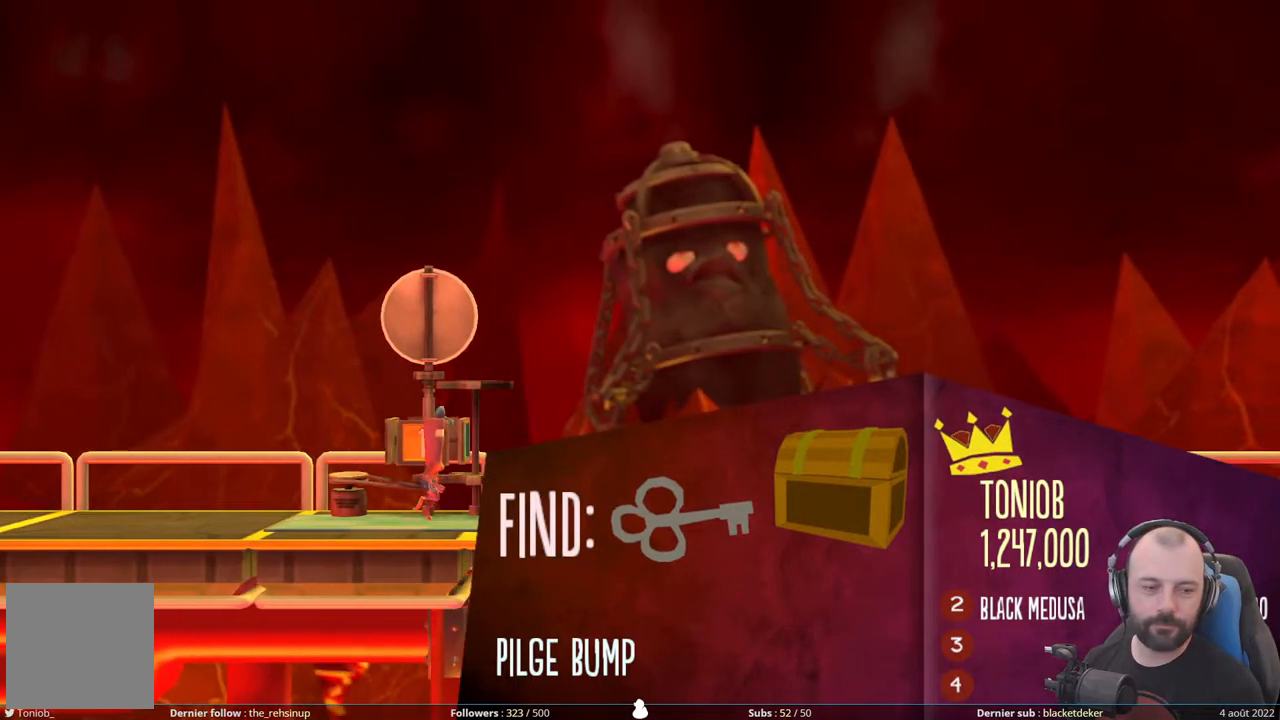
{"buttons": [], "right_stick": "center", "events": [[100, "R1", "up"], [120, "R1", "down"], [300, "R1", "up"], [340, "R1", "down"], [500, "R1", "up"]]}
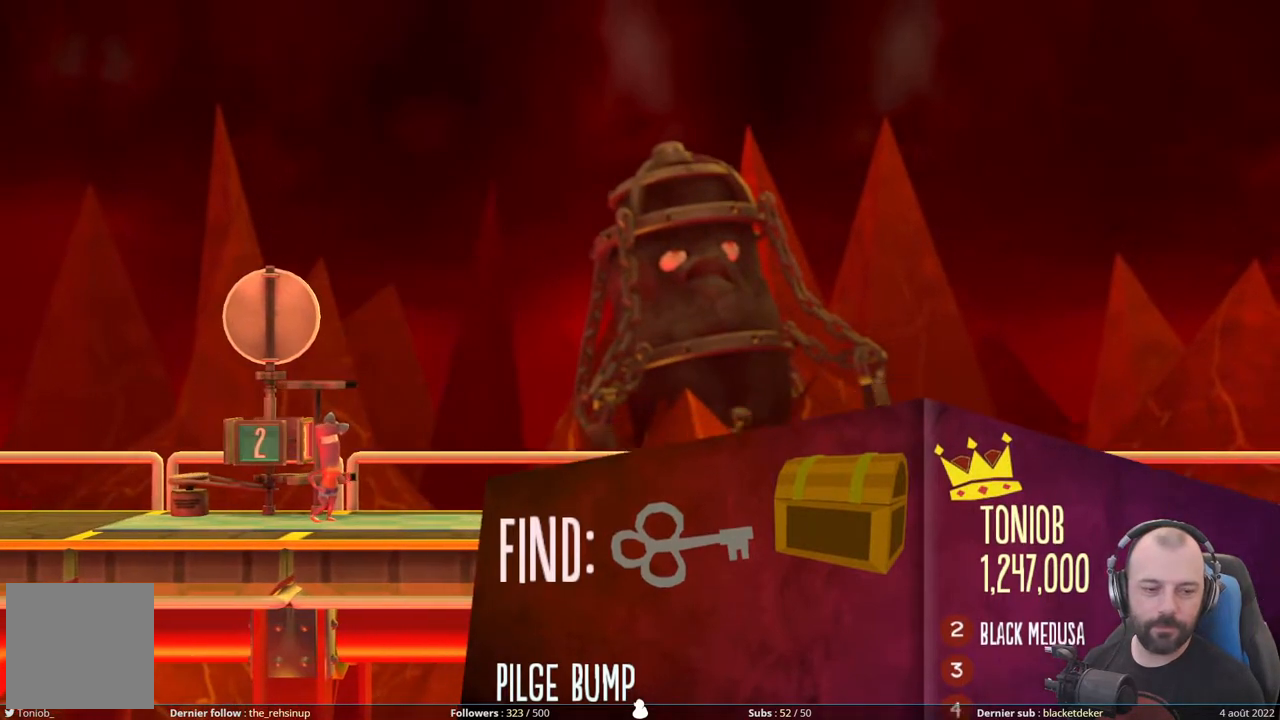
{"buttons": ["R1"], "right_stick": "center", "events": [[80, "R1", "down"], [260, "R1", "up"], [300, "R1", "down"]]}
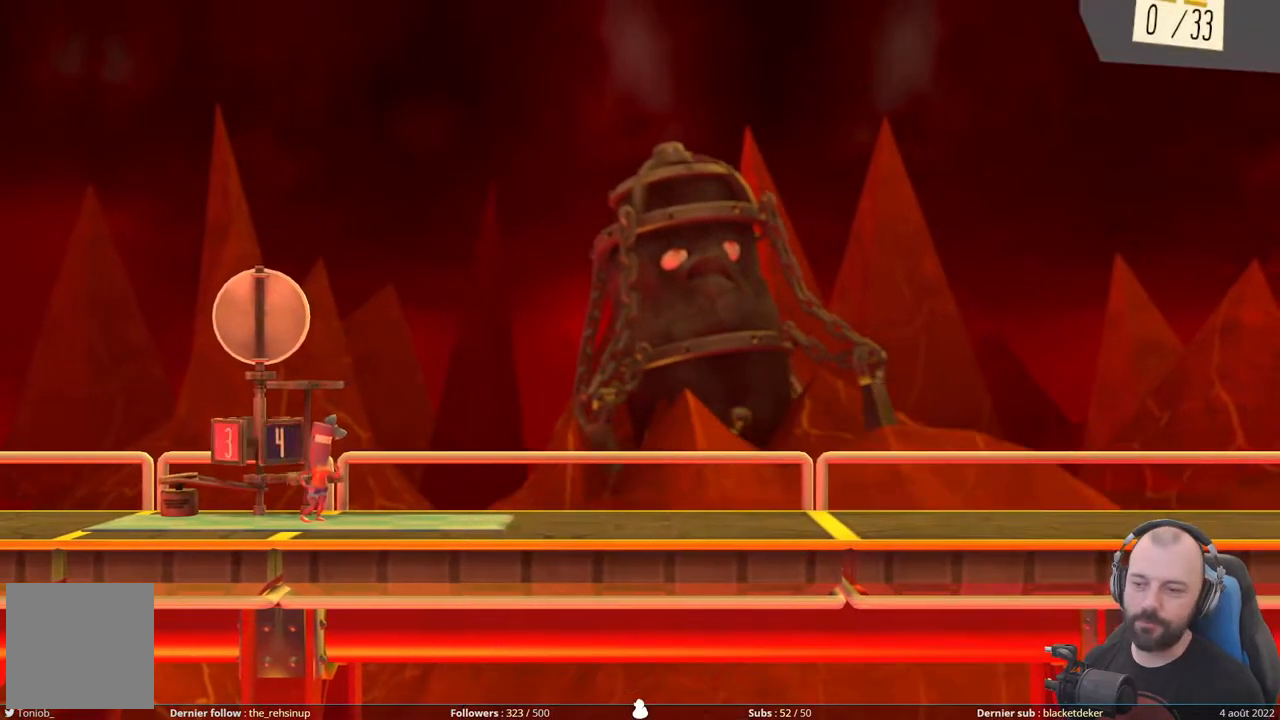
{"buttons": ["R1"], "right_stick": "center", "events": []}
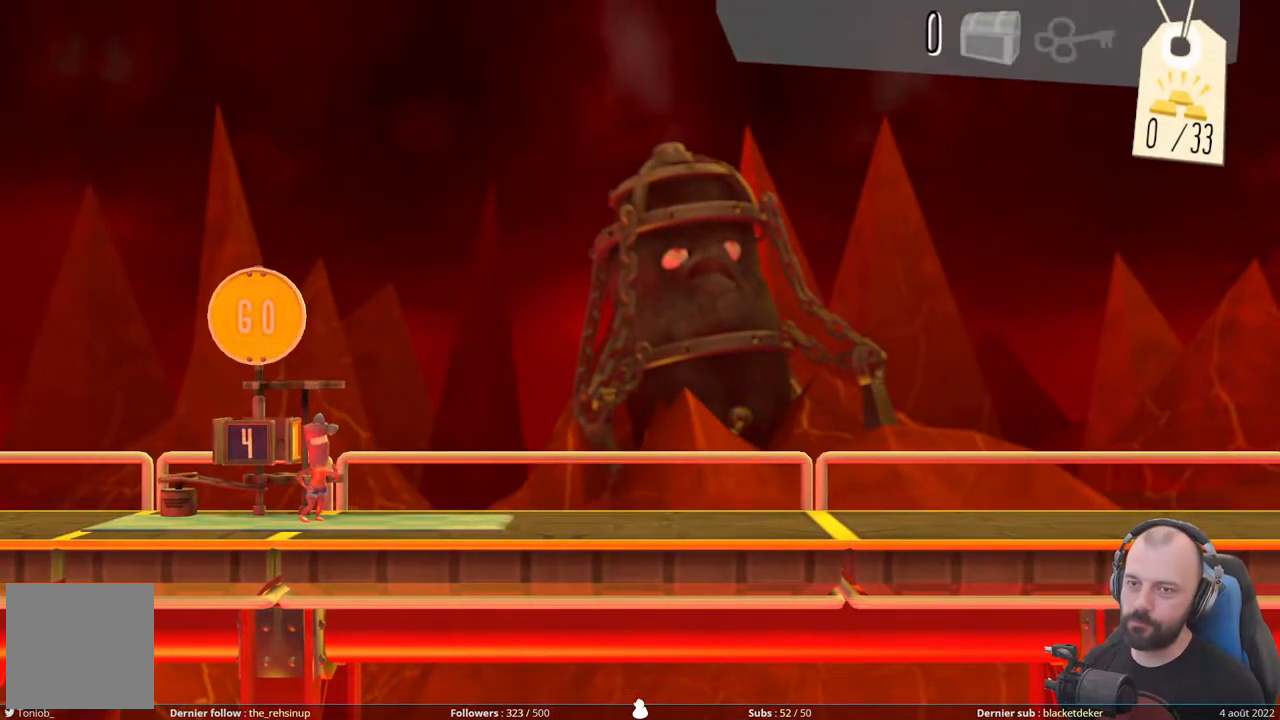
{"buttons": ["R1"], "right_stick": "center", "events": []}
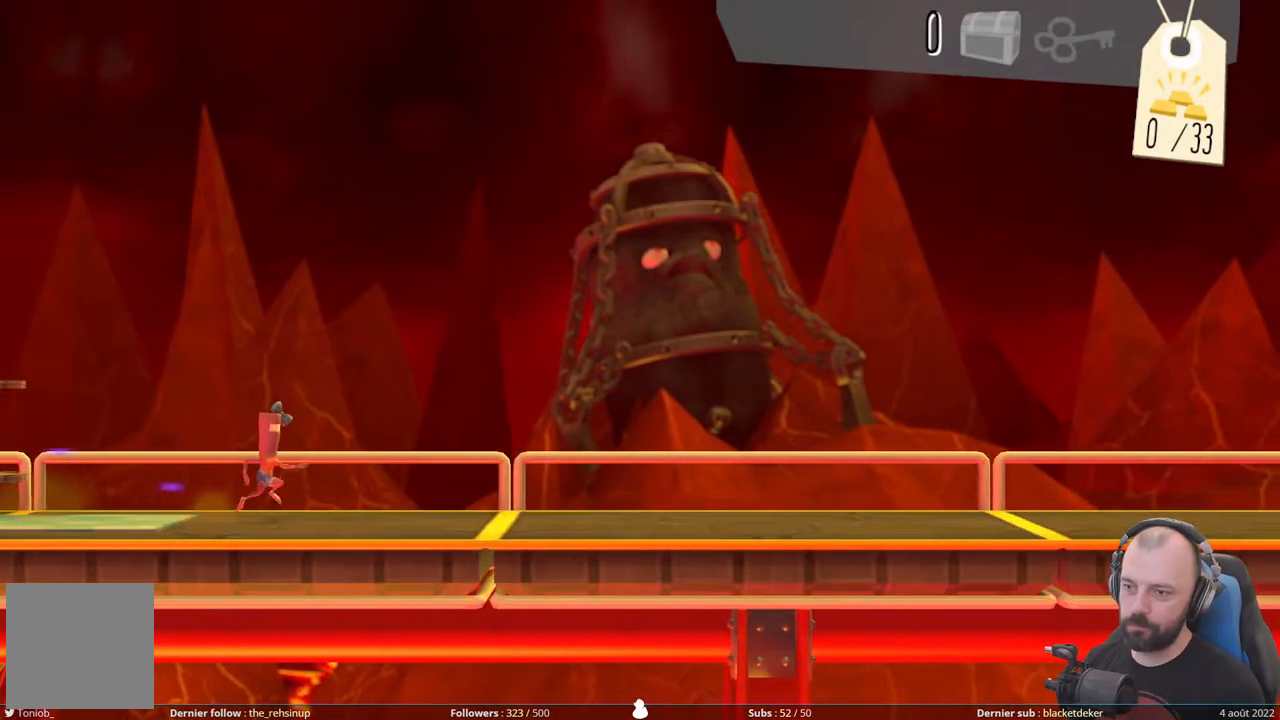
{"buttons": ["R1"], "right_stick": "center", "events": [[200, "R1", "up"], [240, "R1", "down"], [400, "R1", "up"], [480, "R1", "down"]]}
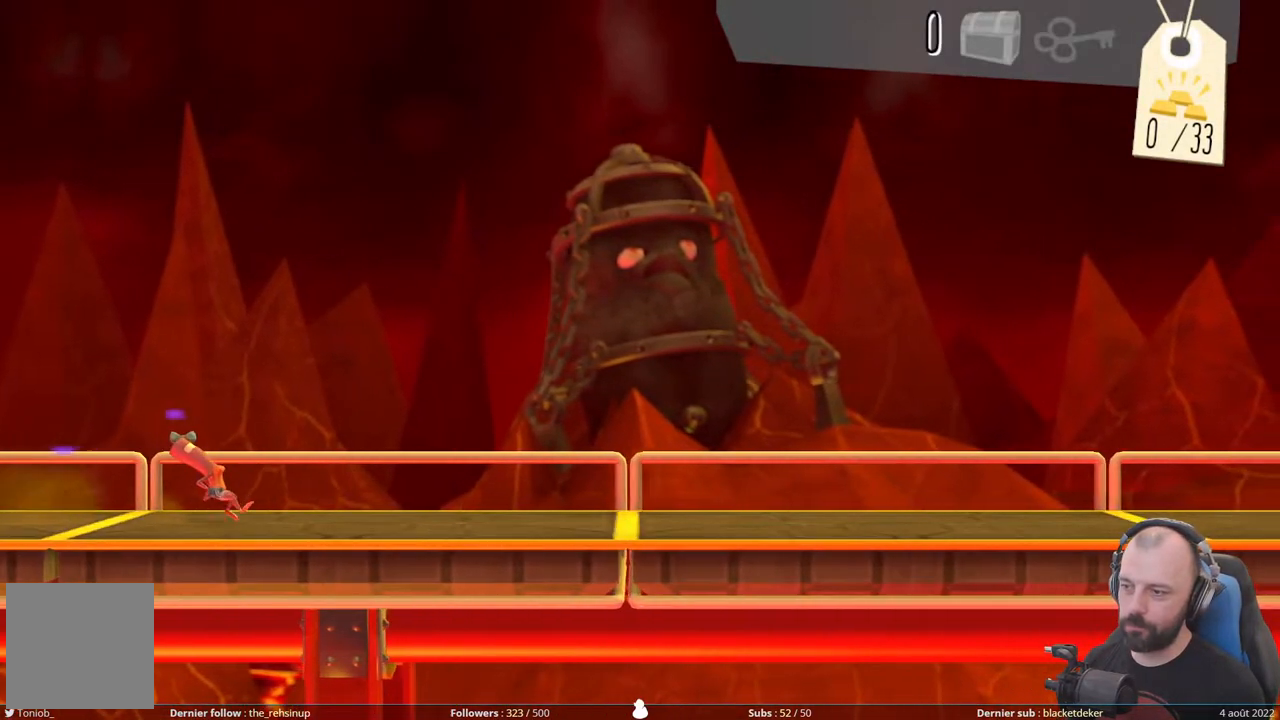
{"buttons": ["R1"], "right_stick": "center", "events": [[140, "R1", "up"], [240, "R1", "down"], [400, "R1", "up"], [460, "R1", "down"]]}
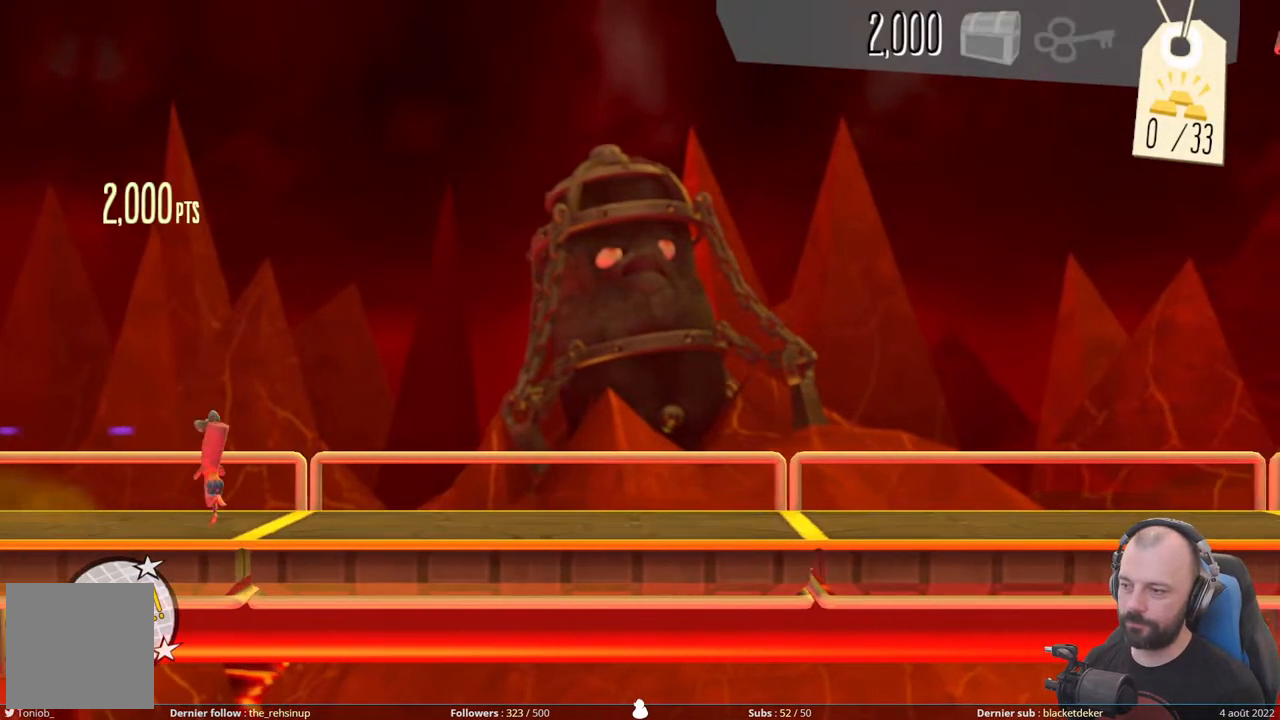
{"buttons": ["R1"], "right_stick": "center", "events": [[100, "R1", "up"], [200, "R1", "down"], [360, "R1", "up"], [420, "R1", "down"]]}
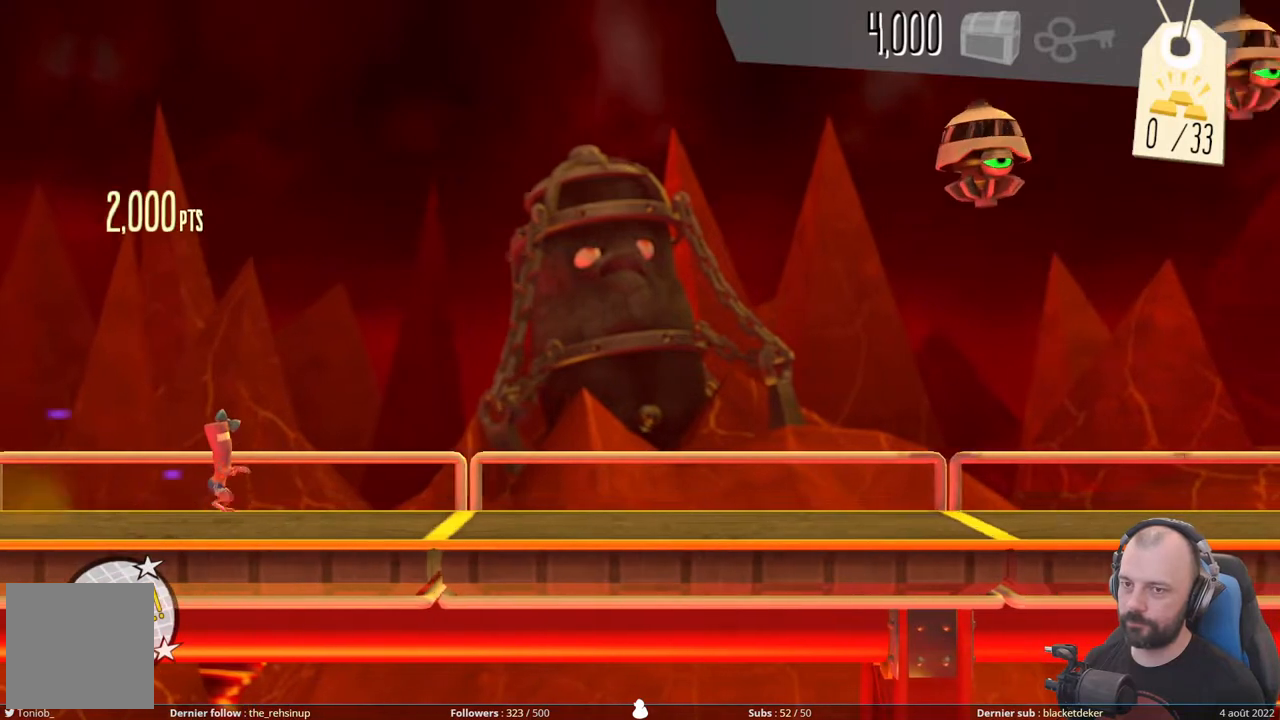
{"buttons": [], "right_stick": "center", "events": [[80, "R1", "up"]]}
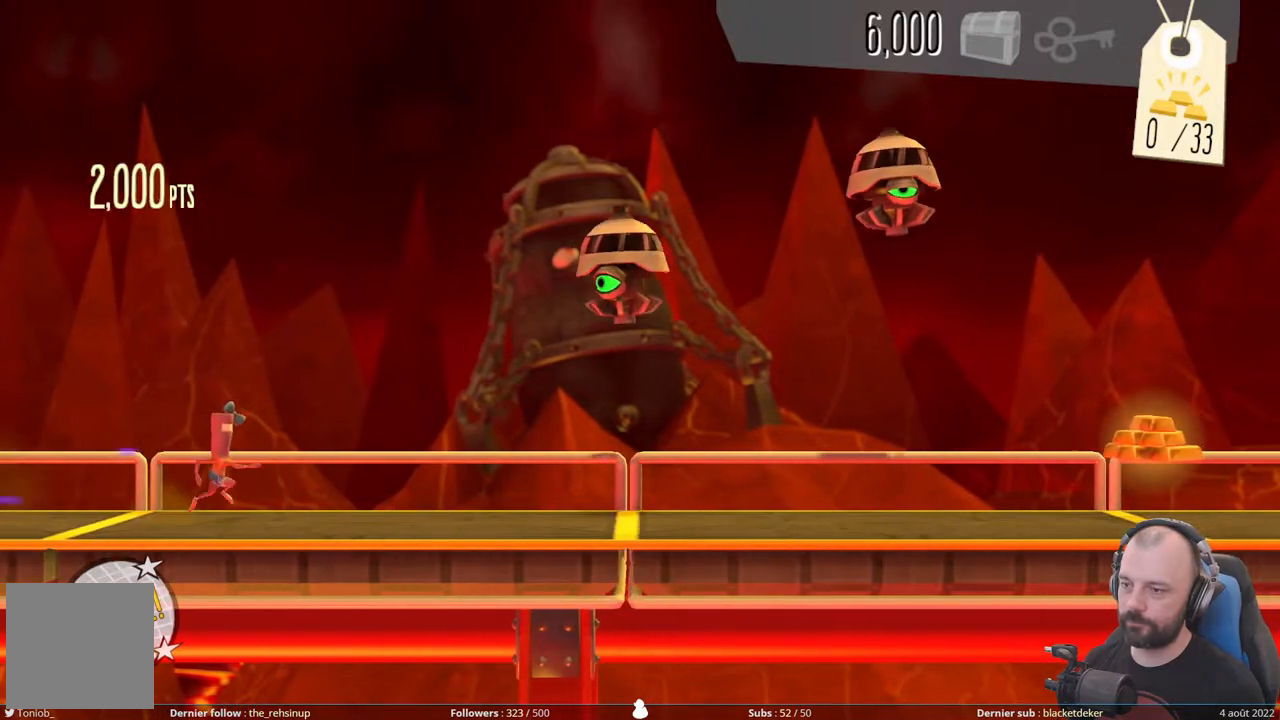
{"buttons": ["DPAD_DOWN"], "right_stick": "center", "events": [[300, "DPAD_DOWN", "down"]]}
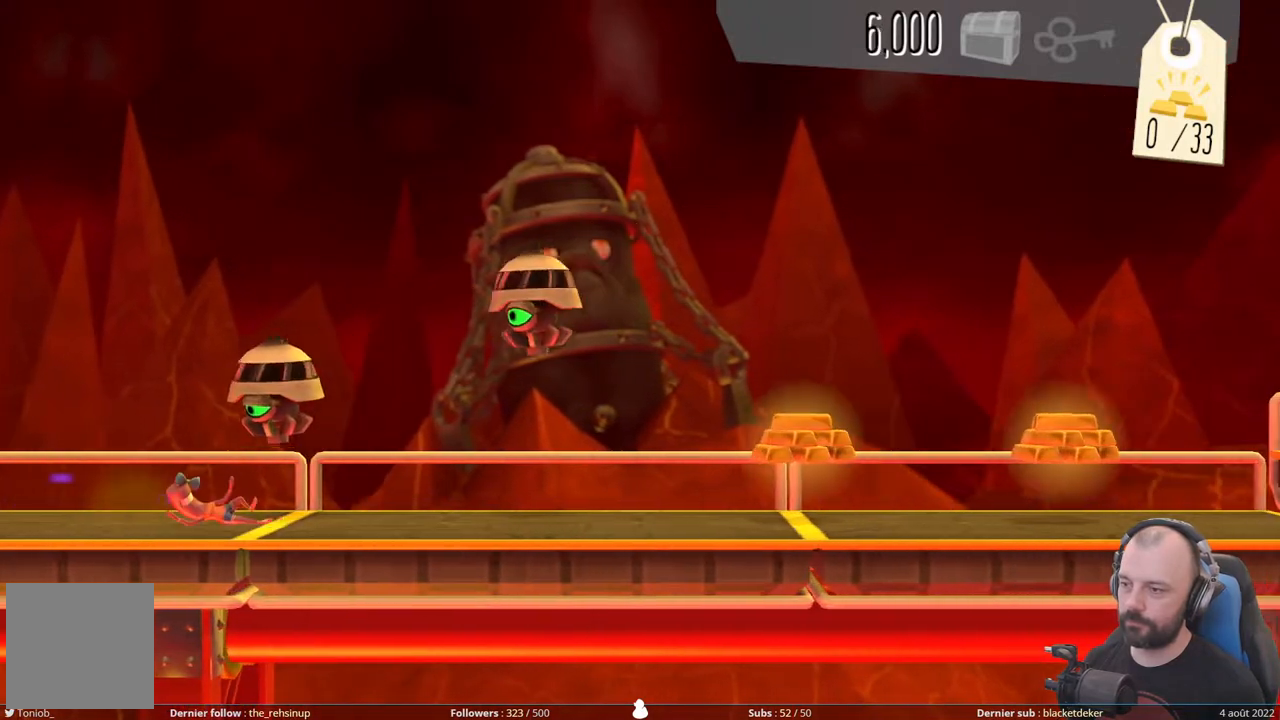
{"buttons": ["DPAD_DOWN"], "right_stick": "center", "events": []}
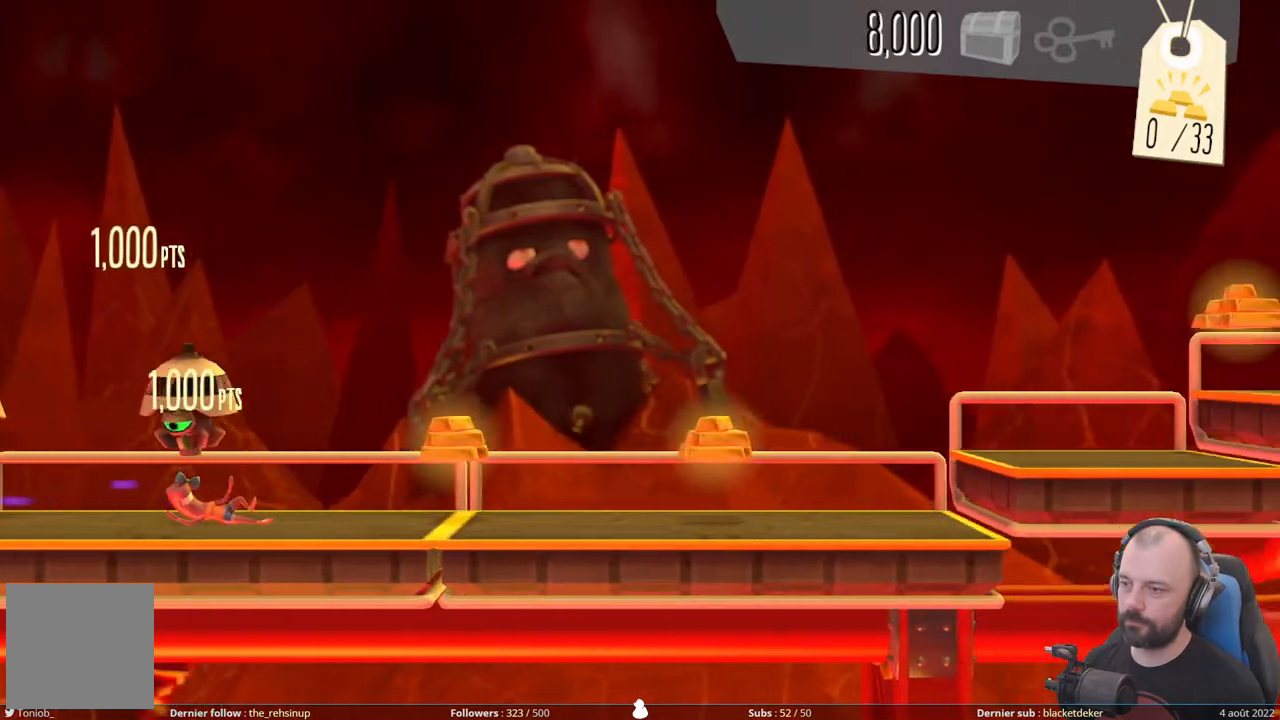
{"buttons": ["A"], "right_stick": "center", "events": [[240, "DPAD_DOWN", "up"], [320, "A", "down"]]}